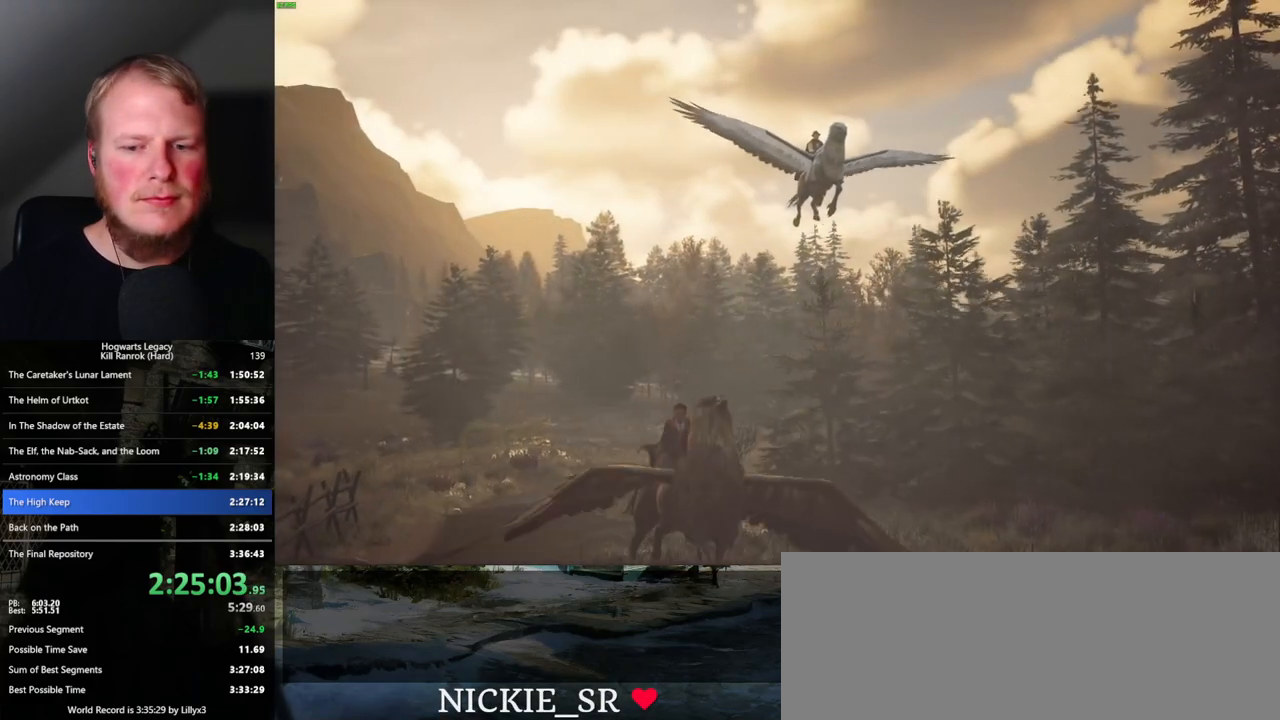
Gameplay with keyboard and mouse; each line is a JSON object with the keys and mouse buttons held at the frame after it. "events" lists presses ("down") and releases ("up") of ".", "/", "0", "1", "2", "3", "4", "5", "6", "7", "8", "9", "a", "alt_l", "alt_r", "b", "backslash", "backspace", "c", "caps_lock", "comma", "ctrl_l", "ctrl_r", "d", "e", "equals", "escape", "f", "f1", "f10", "f11", "f12", "f2", "f3", "f4", "f5", "f6", "f7", "f8", "f9", "g", "h", "i", "j", "k", "l", "lbracket", "m", "minus", "n", "o", "p", "q", "quote", "r", "rbracket", "return", "s", "semicolon", "shift_l", "shift_r", "space", "super_l", "super_r", "t", "tab", "tilde", "u", "v", "w", "x", "y", "z", "mouse_left", "mouse_wheel", "mouse_right", "mouse_mb4" and "mouse_mb5" between this image and that frame as [ms after this image, input, new state], when the widget could be followed in between. "mouse_left", "mouse_wheel", "mouse_right", "mouse_mb4", "mouse_mb5" = the "left", "wheel", "right", "mb4", "mb5" buttons of the "mouse" list. No other keys are recorded. "wheel" means that the mouse wheel is clicked or scrolled. Mouse movement is not recorded.
{"keys": ["q"], "mouse": [], "events": [[183, "q", "up"], [267, "q", "down"]]}
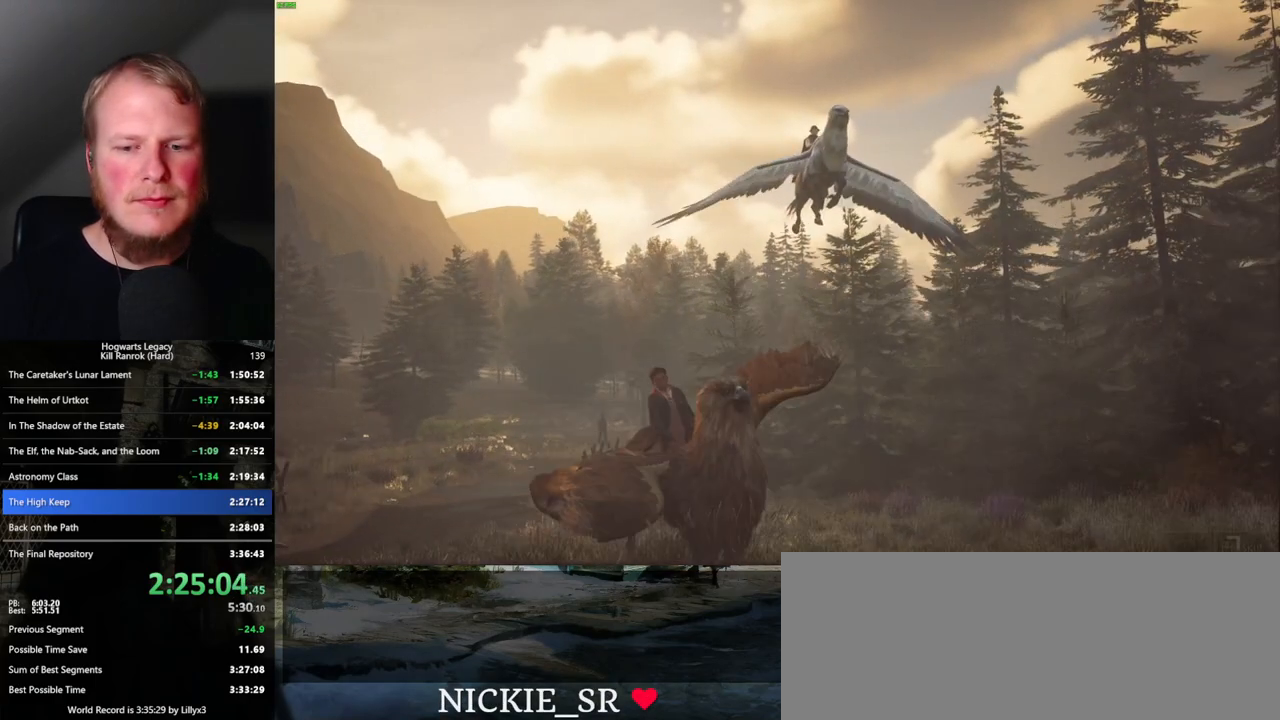
{"keys": ["q"], "mouse": [], "events": []}
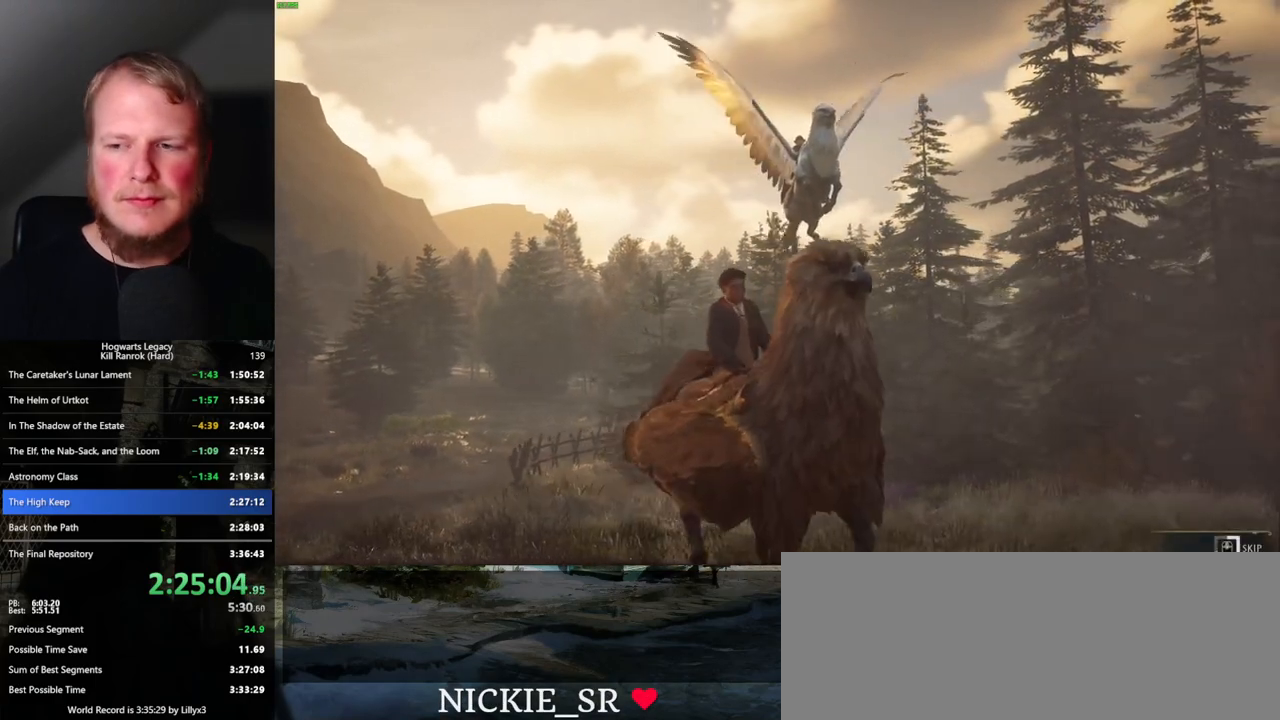
{"keys": ["q"], "mouse": [], "events": []}
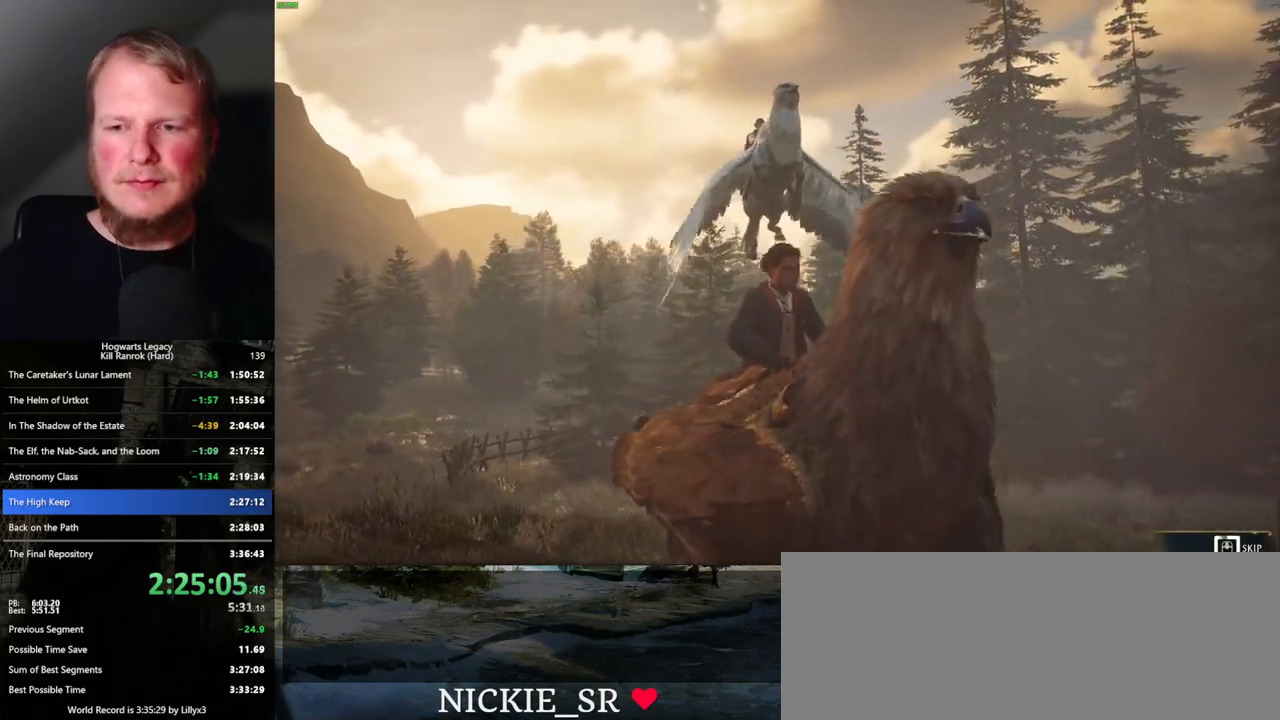
{"keys": ["q"], "mouse": [], "events": []}
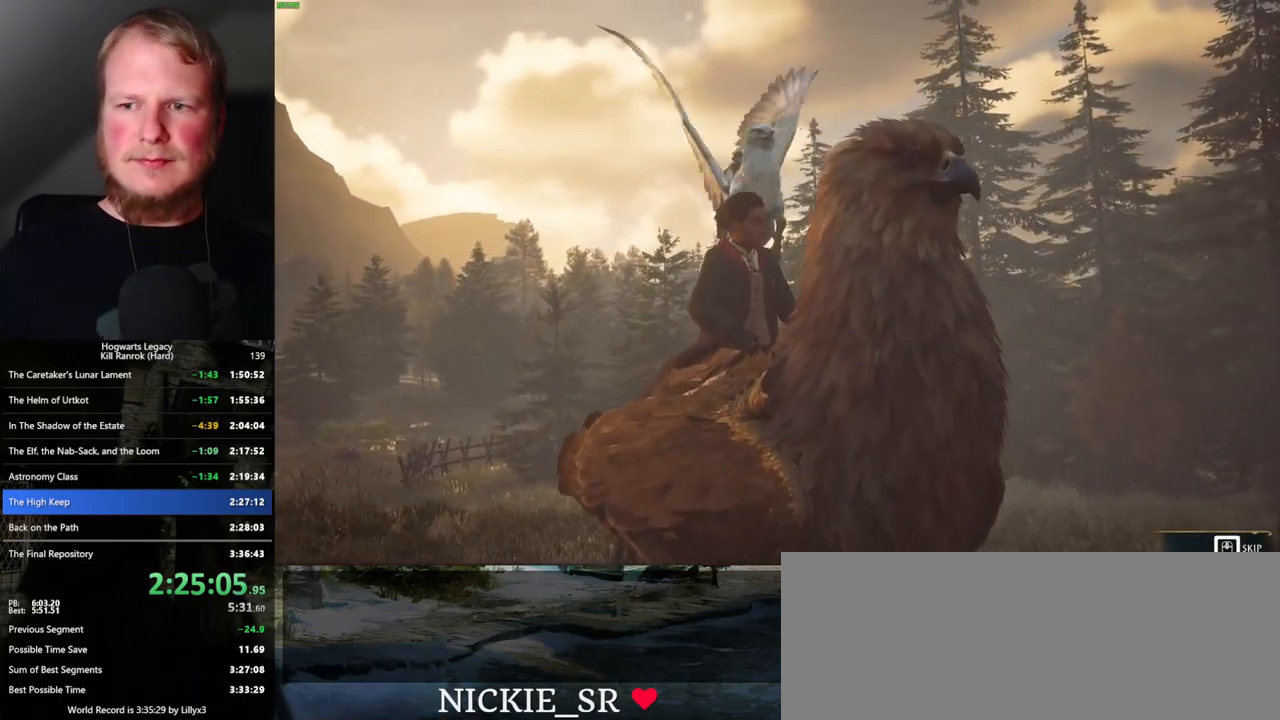
{"keys": ["q"], "mouse": [], "events": []}
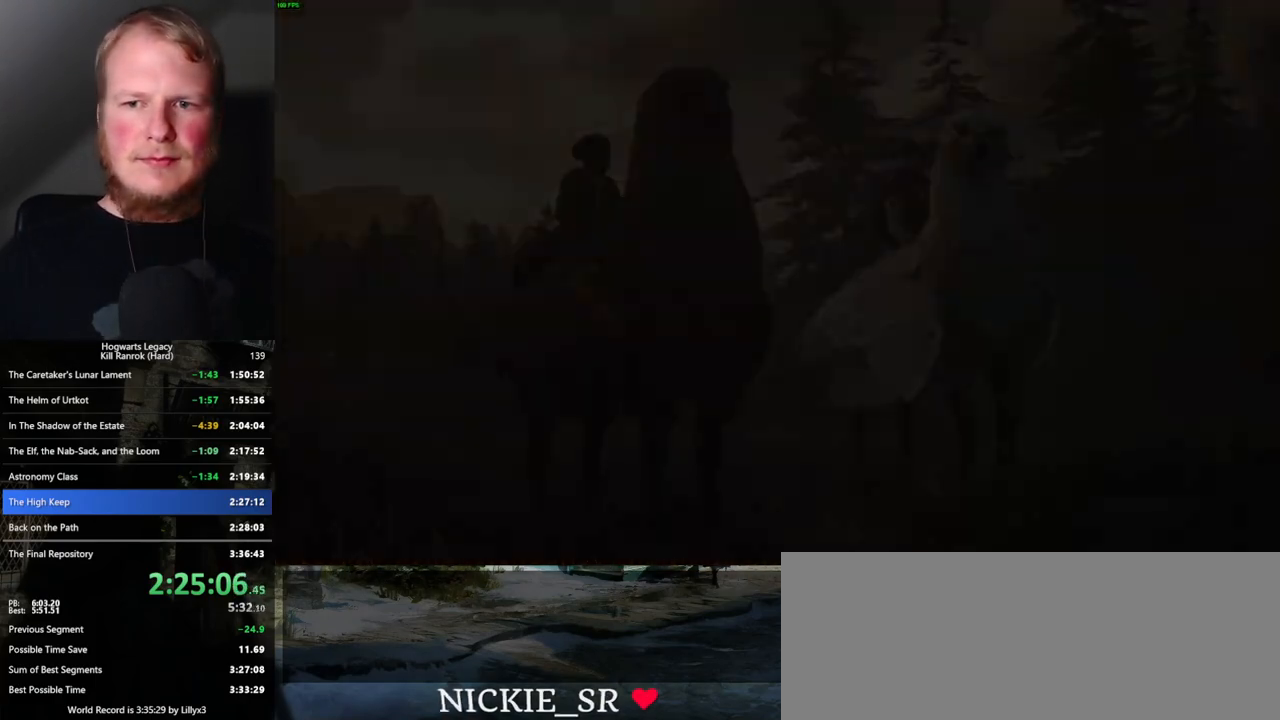
{"keys": [], "mouse": [], "events": [[317, "q", "up"]]}
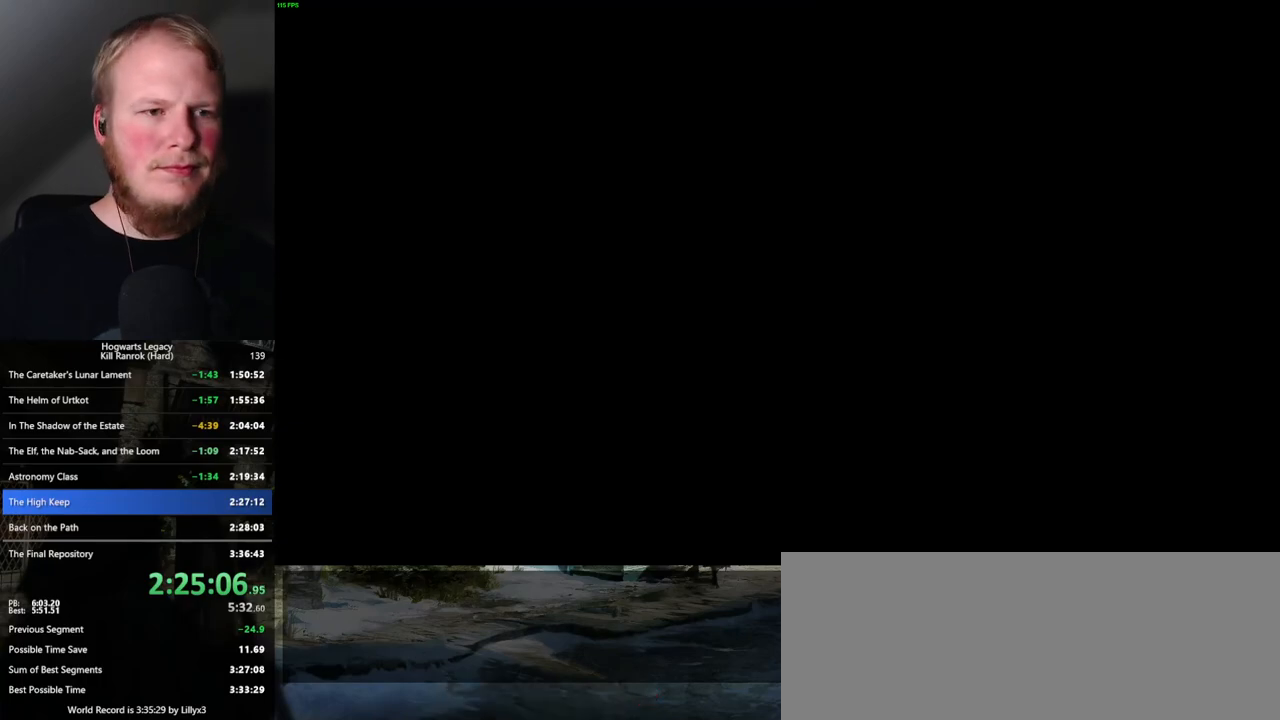
{"keys": [], "mouse": [], "events": []}
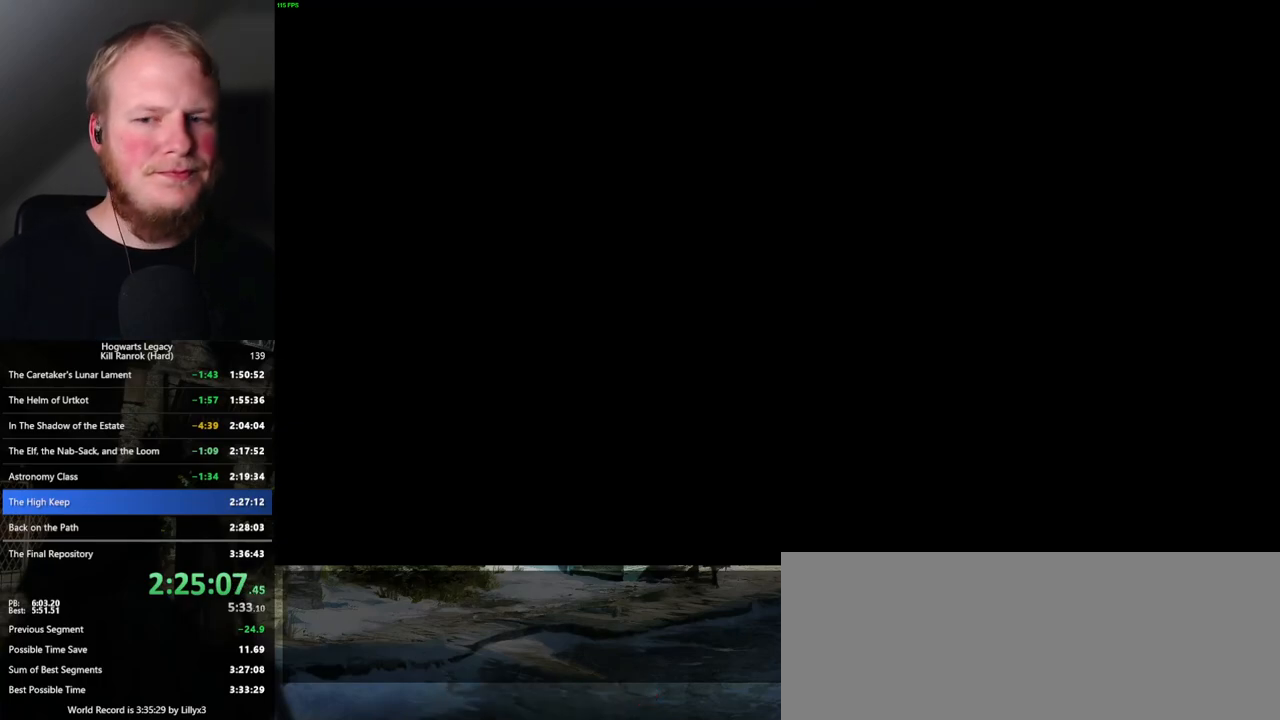
{"keys": [], "mouse": [], "events": []}
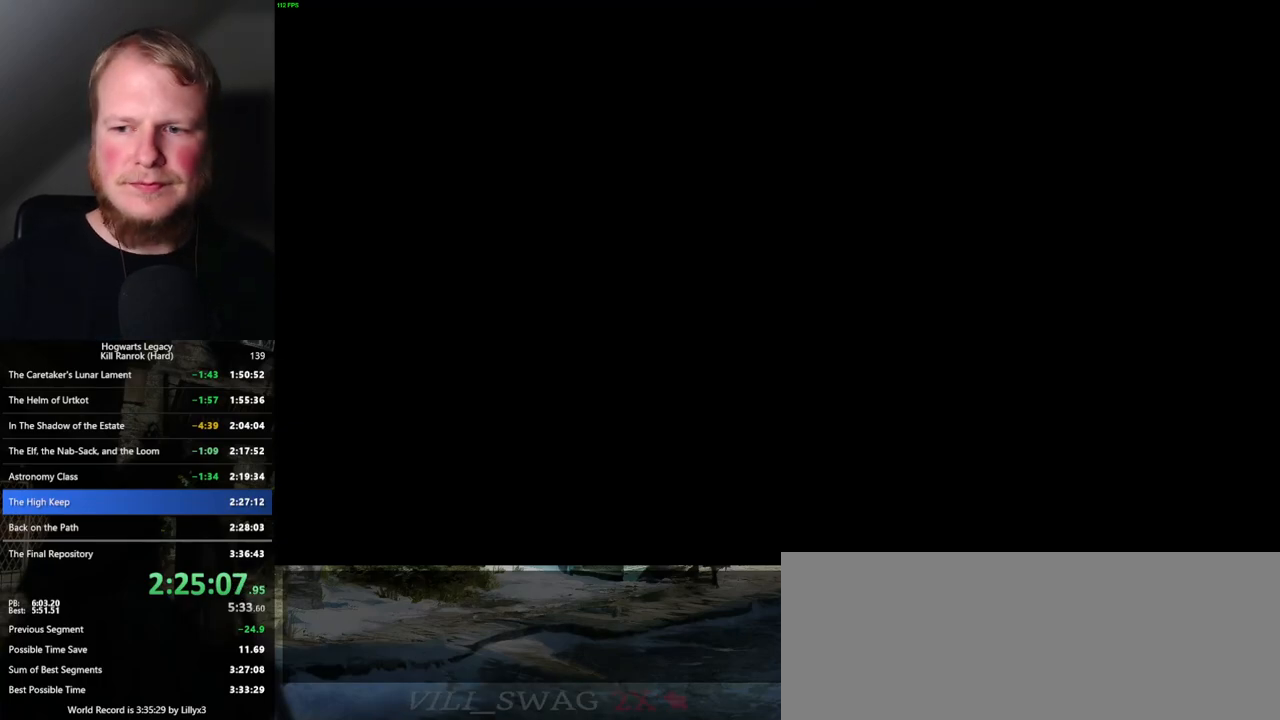
{"keys": [], "mouse": ["wheel"], "events": [[350, "mouse_wheel", "down"], [417, "mouse_wheel", "up"], [433, "mouse_wheel", "down"]]}
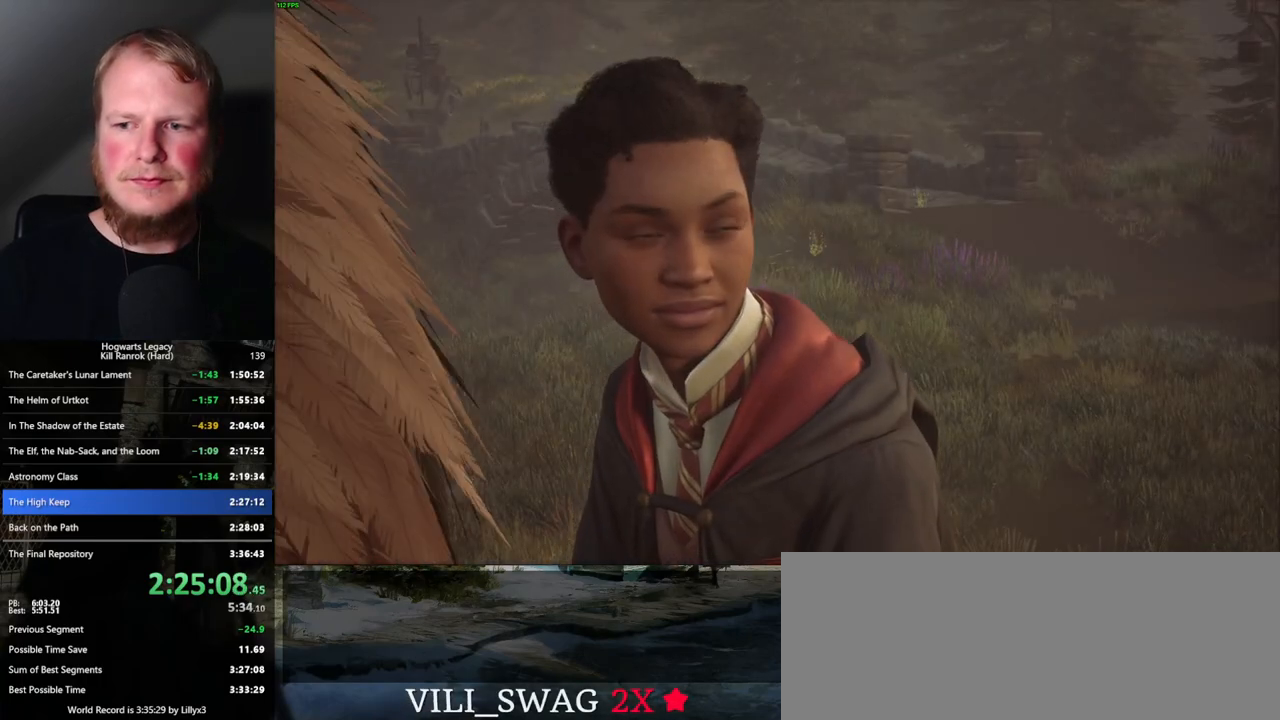
{"keys": ["q", "space"], "mouse": [], "events": [[133, "mouse_wheel", "up"], [133, "q", "down"], [133, "space", "down"], [183, "q", "up"], [217, "space", "up"], [300, "q", "down"], [317, "space", "down"], [367, "q", "up"], [367, "space", "up"], [400, "mouse_wheel", "down"], [450, "mouse_wheel", "up"], [450, "q", "down"], [483, "mouse_wheel", "down"], [483, "space", "down"], [500, "mouse_wheel", "up"]]}
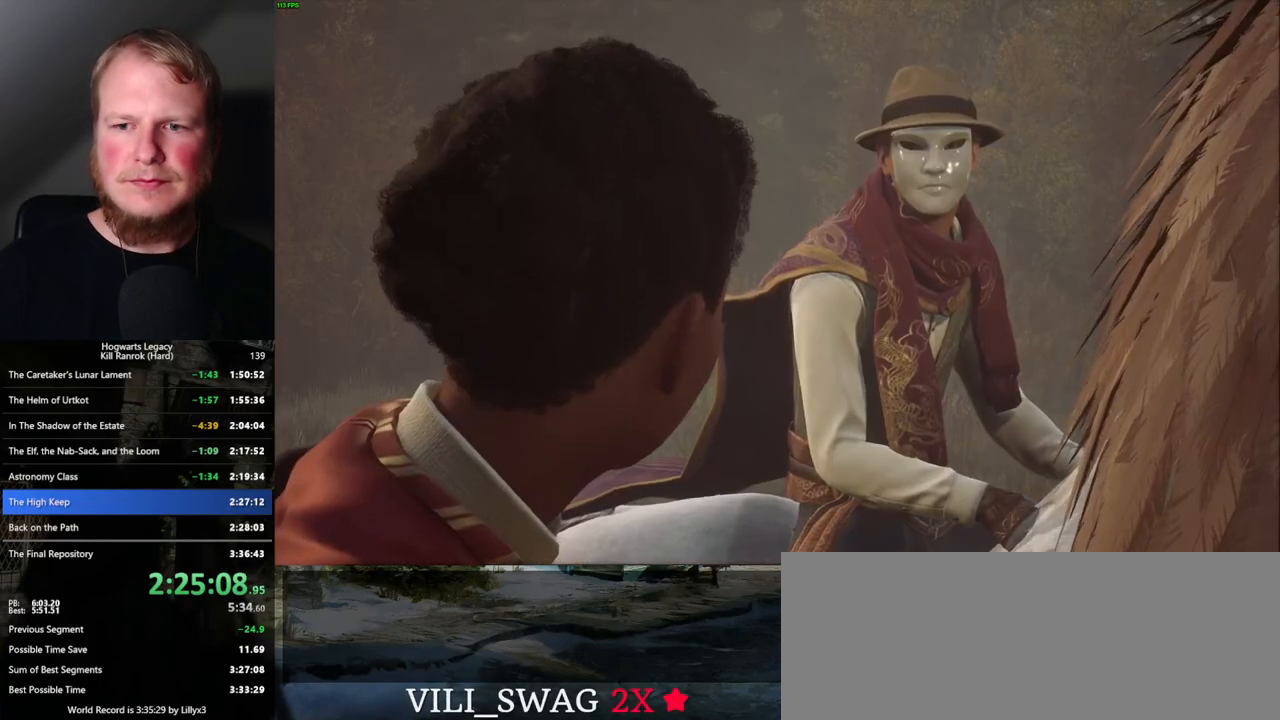
{"keys": [], "mouse": [], "events": [[17, "q", "up"], [33, "space", "up"], [67, "mouse_wheel", "down"], [117, "mouse_wheel", "up"], [117, "q", "down"], [133, "space", "down"], [183, "q", "up"], [183, "space", "up"], [267, "q", "down"], [283, "space", "down"], [333, "q", "up"], [333, "space", "up"], [400, "mouse_wheel", "down"], [417, "mouse_wheel", "up"], [433, "q", "down"], [433, "space", "down"], [450, "mouse_wheel", "down"], [483, "q", "up"], [500, "mouse_wheel", "up"], [500, "space", "up"]]}
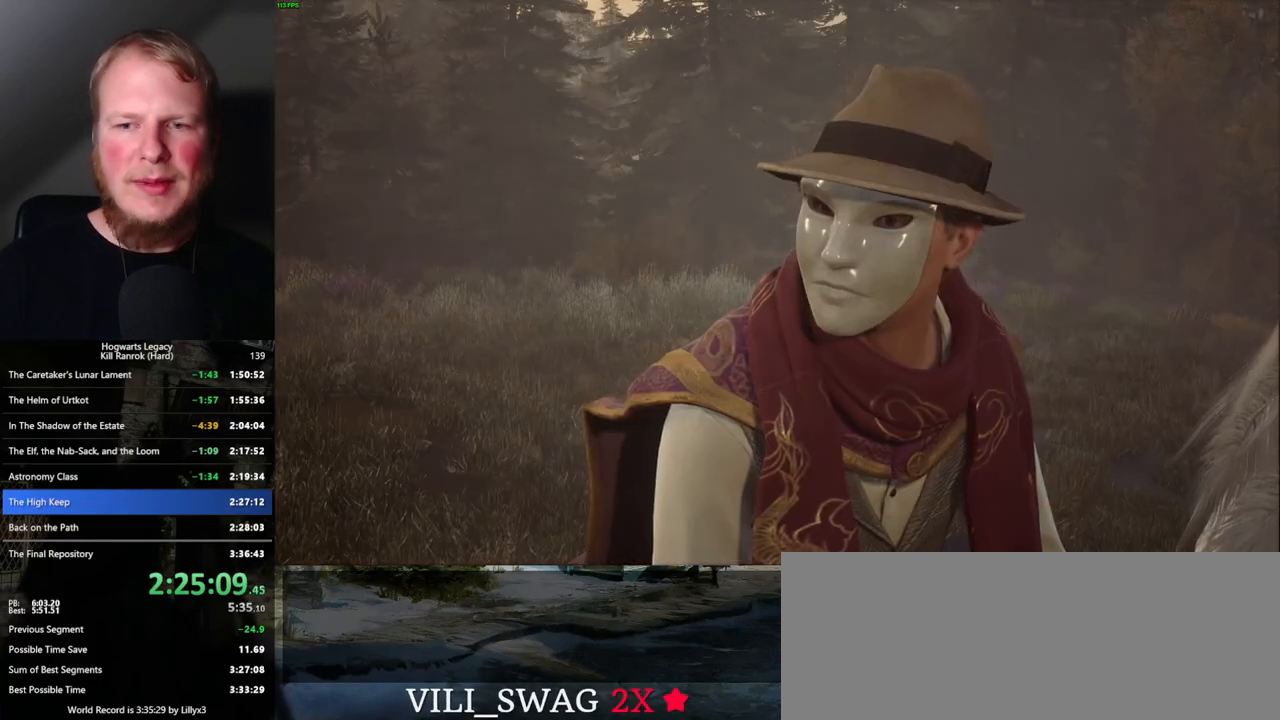
{"keys": [], "mouse": [], "events": [[100, "q", "down"], [100, "space", "down"], [133, "q", "up"], [167, "space", "up"], [250, "q", "down"], [267, "space", "down"], [317, "q", "up"], [317, "space", "up"], [350, "mouse_wheel", "down"], [367, "mouse_wheel", "up"], [383, "mouse_wheel", "down"], [400, "mouse_wheel", "up"], [400, "q", "down"], [417, "space", "down"], [467, "q", "up"], [500, "space", "up"]]}
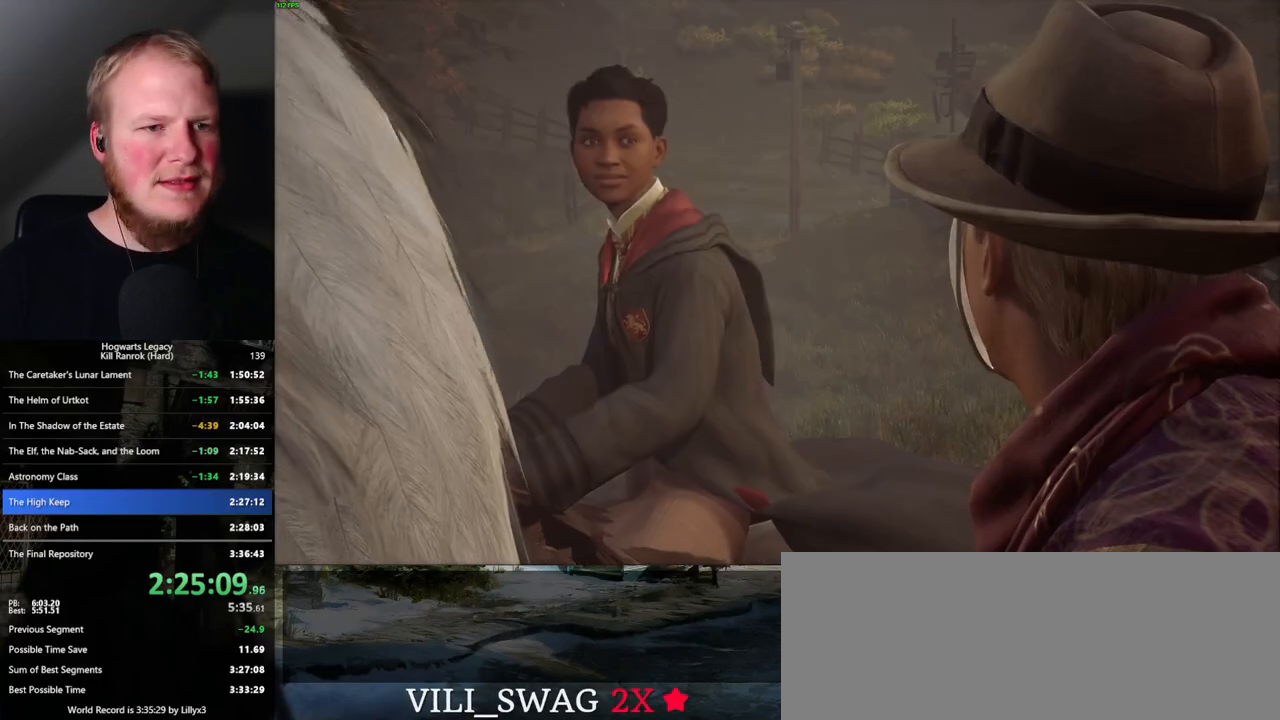
{"keys": [], "mouse": [], "events": [[67, "space", "down"], [83, "q", "down"], [100, "q", "up"], [133, "space", "up"], [167, "mouse_wheel", "down"], [200, "mouse_wheel", "up"], [217, "q", "down"], [233, "space", "down"], [250, "mouse_wheel", "down"], [283, "mouse_wheel", "up"], [283, "q", "up"], [300, "mouse_wheel", "down"], [300, "space", "up"], [350, "mouse_wheel", "up"], [400, "q", "down"], [400, "space", "down"], [433, "q", "up"], [450, "space", "up"]]}
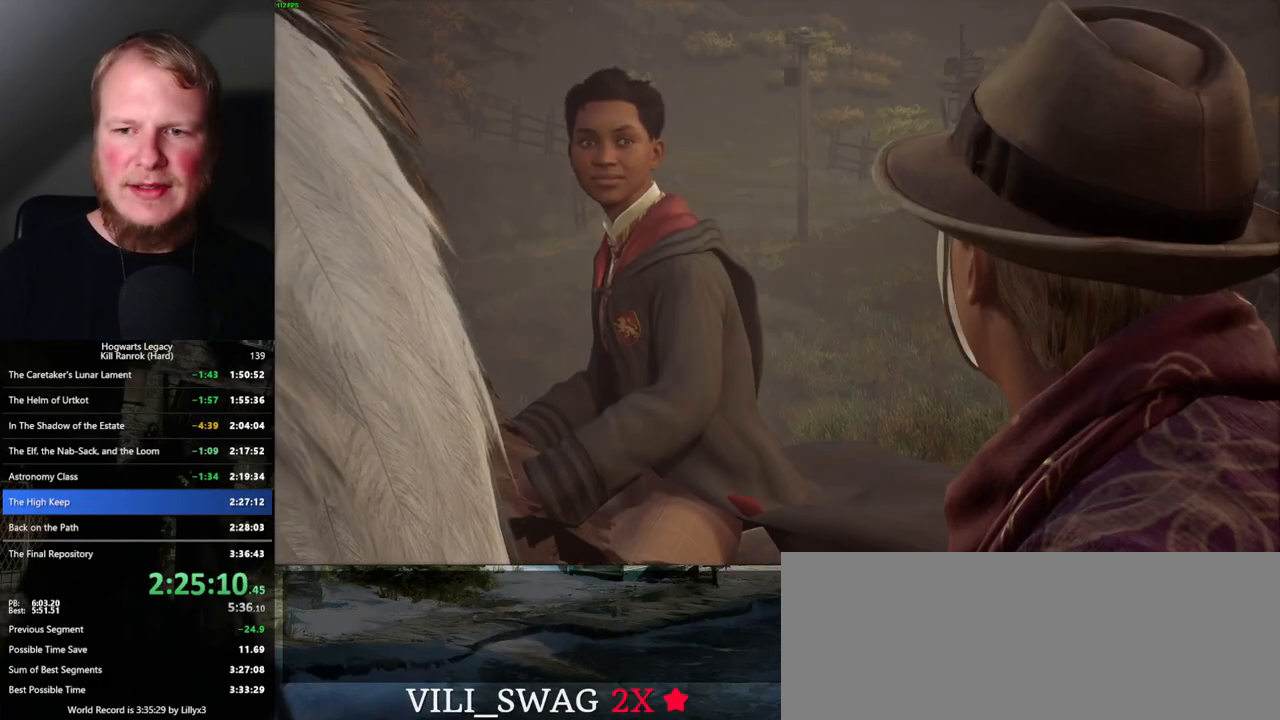
{"keys": [], "mouse": [], "events": [[50, "q", "down"], [67, "space", "down"], [100, "q", "up"], [117, "space", "up"], [133, "mouse_wheel", "down"], [167, "mouse_wheel", "up"], [183, "mouse_wheel", "down"], [217, "mouse_wheel", "up"], [217, "q", "down"], [217, "space", "down"], [250, "q", "up"], [267, "space", "up"], [367, "space", "down"], [383, "q", "down"], [400, "q", "up"], [433, "space", "up"], [450, "mouse_wheel", "down"], [467, "mouse_wheel", "up"], [483, "mouse_wheel", "down"], [500, "mouse_wheel", "up"]]}
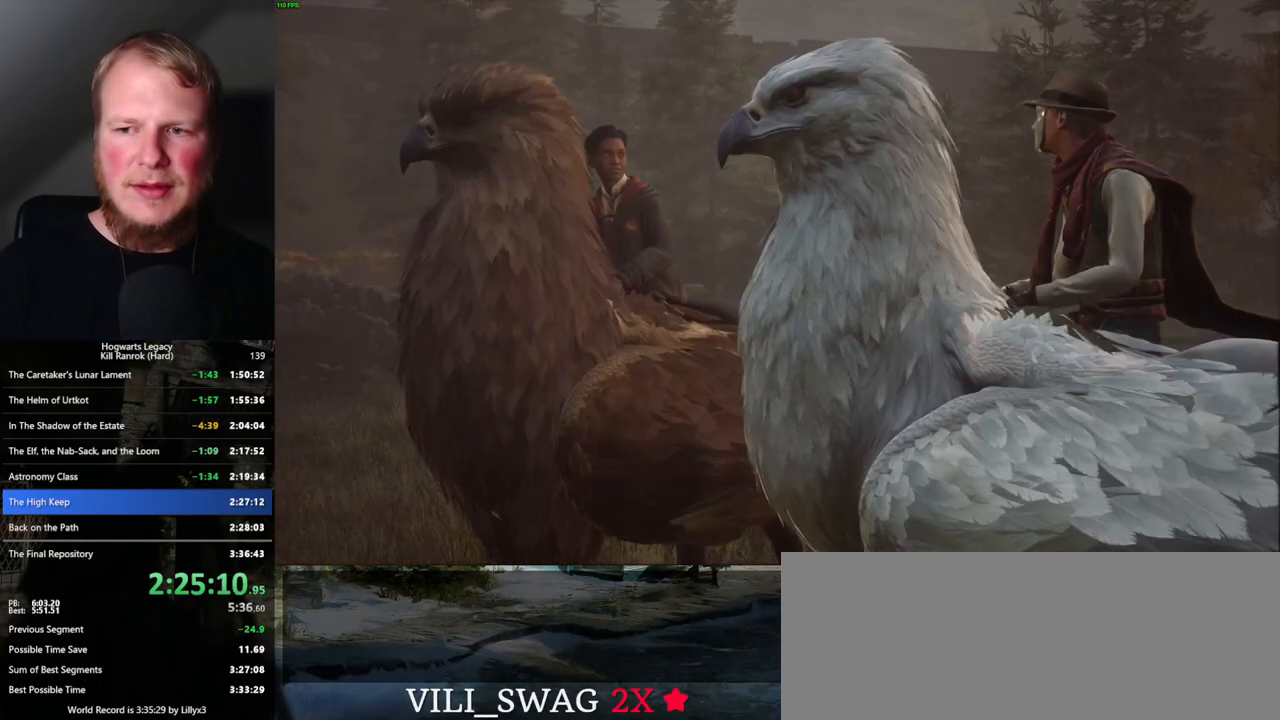
{"keys": [], "mouse": ["wheel"], "events": [[33, "q", "down"], [33, "space", "down"], [67, "mouse_wheel", "down"], [83, "q", "up"], [117, "space", "up"], [150, "mouse_wheel", "up"], [183, "q", "down"], [200, "space", "down"], [250, "q", "up"], [250, "space", "up"], [333, "q", "down"], [350, "space", "down"], [383, "q", "up"], [400, "mouse_wheel", "down"], [417, "mouse_wheel", "up"], [417, "space", "up"], [467, "mouse_wheel", "down"]]}
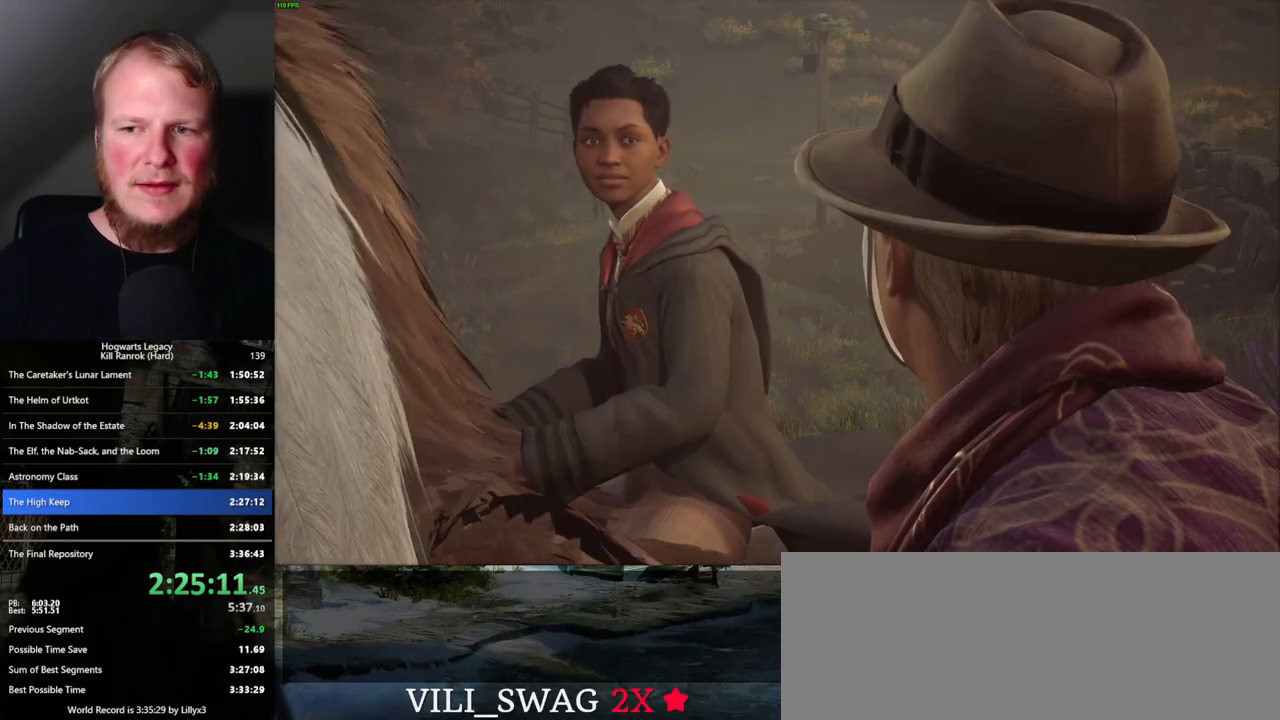
{"keys": ["q", "space"], "mouse": [], "events": [[17, "mouse_wheel", "up"], [17, "q", "down"], [17, "space", "down"], [67, "q", "up"], [83, "space", "up"], [167, "q", "down"], [167, "space", "down"], [233, "q", "up"], [250, "space", "up"], [267, "mouse_wheel", "down"], [317, "mouse_wheel", "up"], [317, "q", "down"], [333, "space", "down"], [383, "mouse_wheel", "down"], [383, "q", "up"], [400, "mouse_wheel", "up"], [400, "space", "up"], [433, "mouse_wheel", "down"], [483, "mouse_wheel", "up"], [483, "q", "down"], [500, "space", "down"]]}
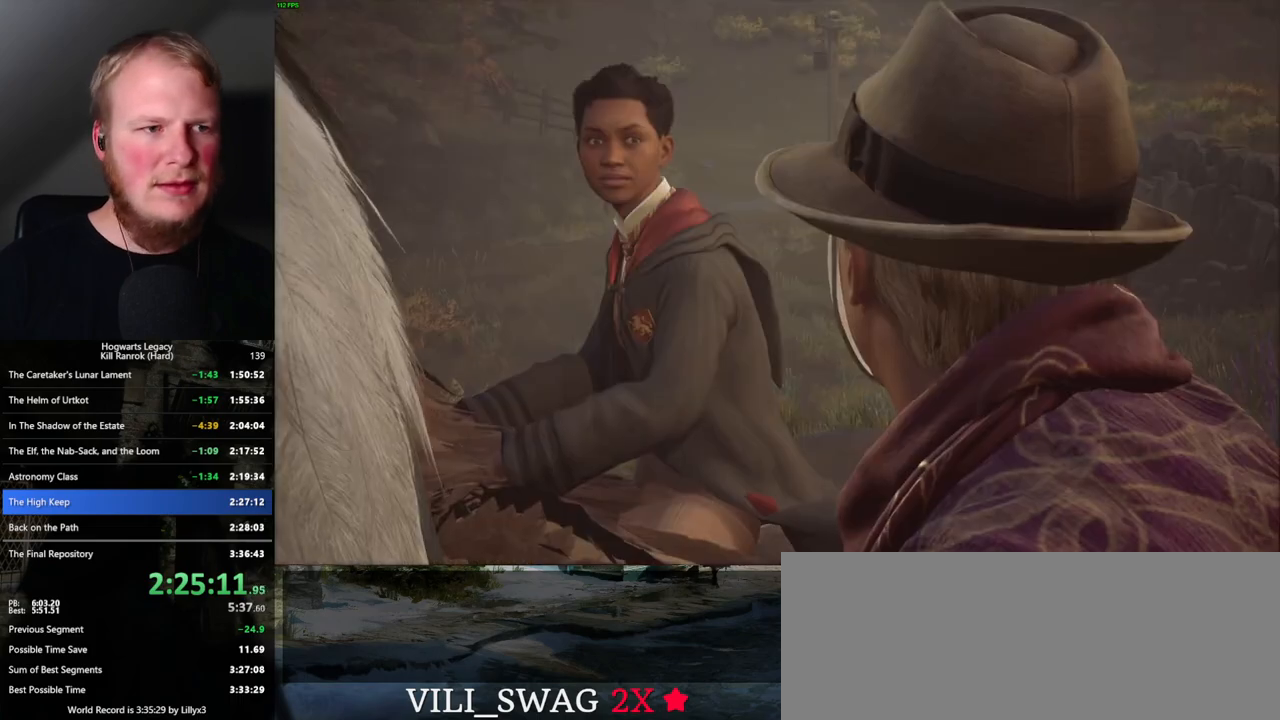
{"keys": ["q", "space"], "mouse": [], "events": [[50, "q", "up"], [67, "space", "up"], [167, "q", "down"], [167, "space", "down"], [183, "q", "up"], [200, "space", "up"], [250, "mouse_wheel", "down"], [267, "mouse_wheel", "up"], [300, "q", "down"], [317, "space", "down"], [333, "mouse_wheel", "down"], [367, "mouse_wheel", "up"], [367, "q", "up"], [383, "space", "up"], [400, "mouse_wheel", "down"], [433, "mouse_wheel", "up"], [467, "q", "down"], [467, "space", "down"]]}
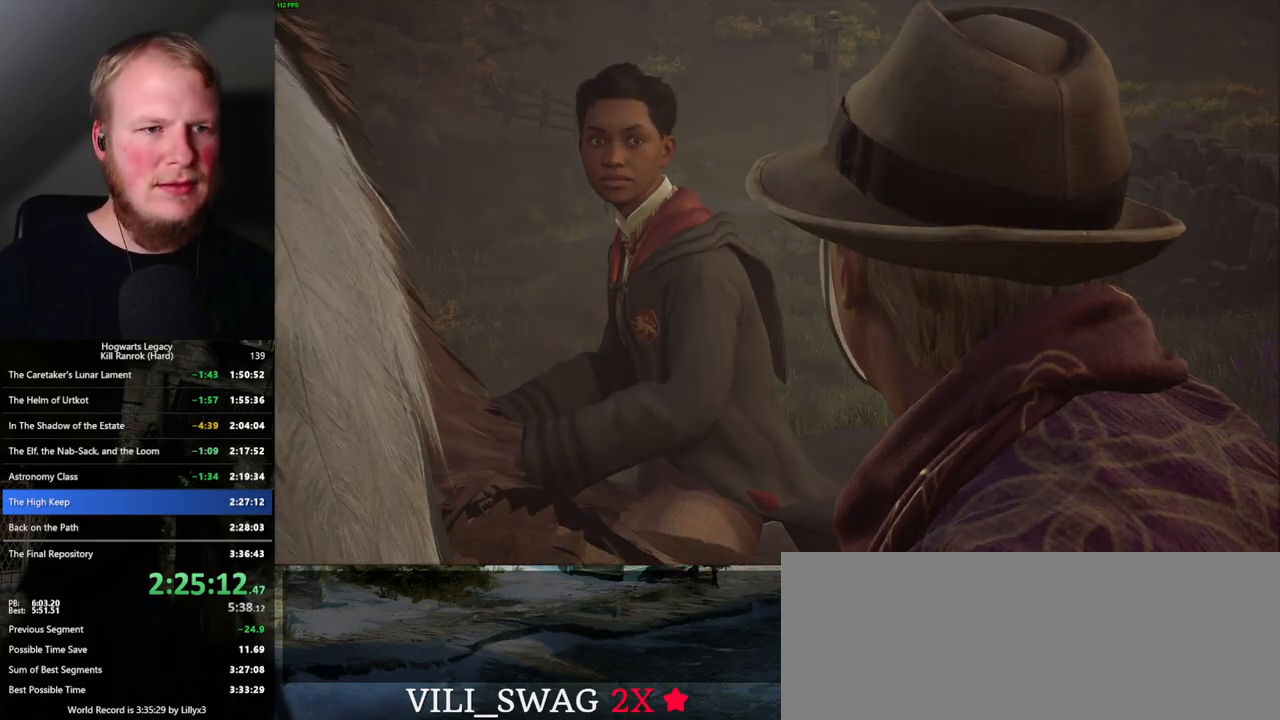
{"keys": ["q"], "mouse": [], "events": [[17, "q", "up"], [50, "space", "up"], [133, "q", "down"], [133, "space", "down"], [183, "mouse_wheel", "down"], [183, "q", "up"], [183, "space", "up"], [267, "mouse_wheel", "up"], [417, "q", "down"]]}
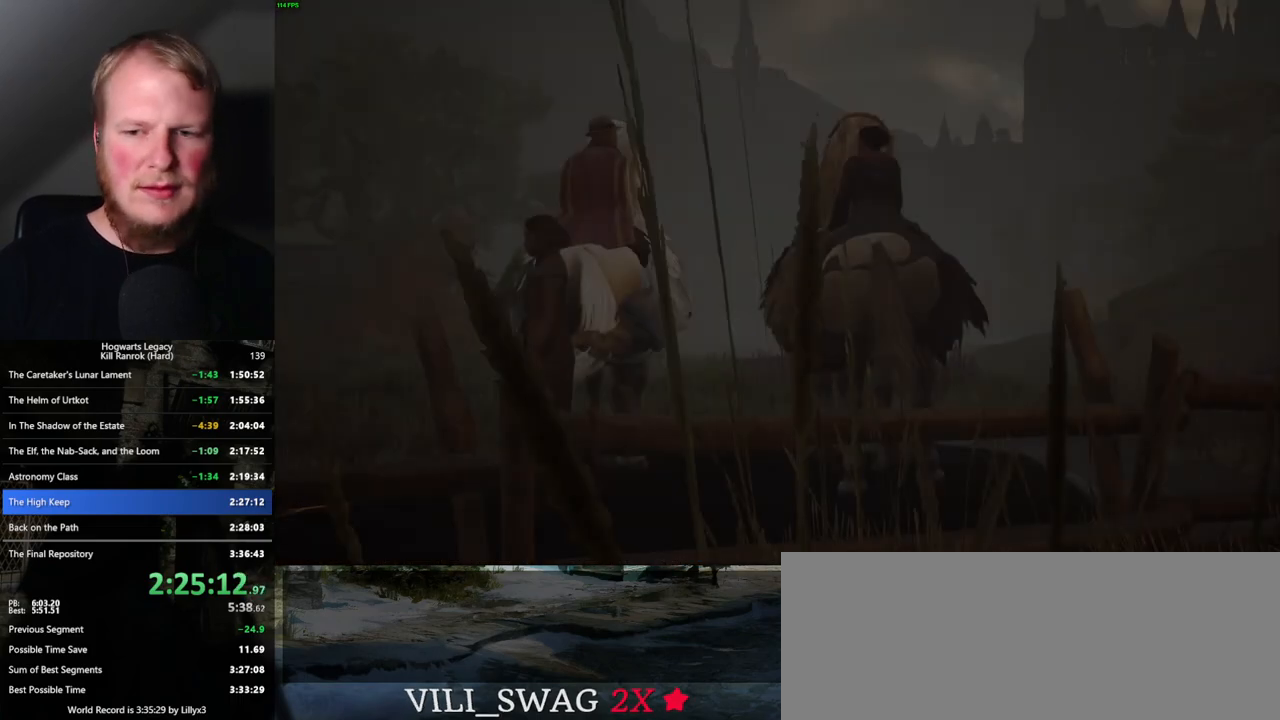
{"keys": ["q"], "mouse": [], "events": []}
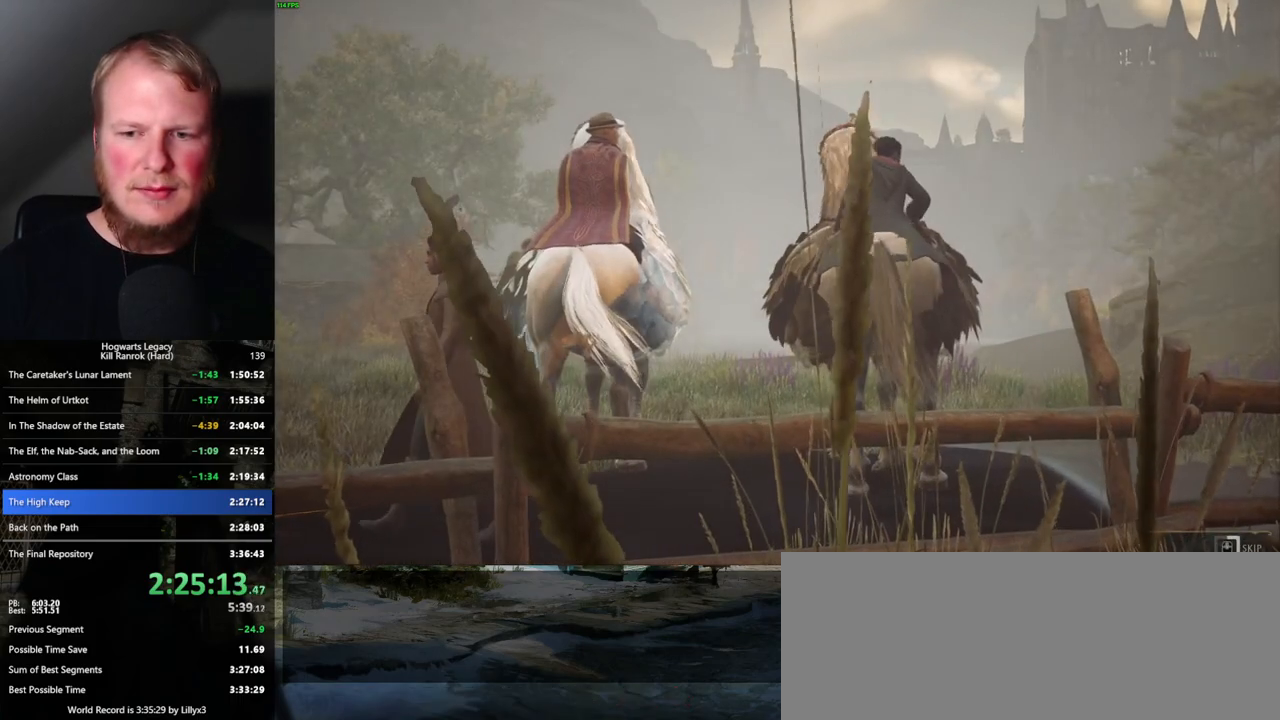
{"keys": ["q"], "mouse": [], "events": []}
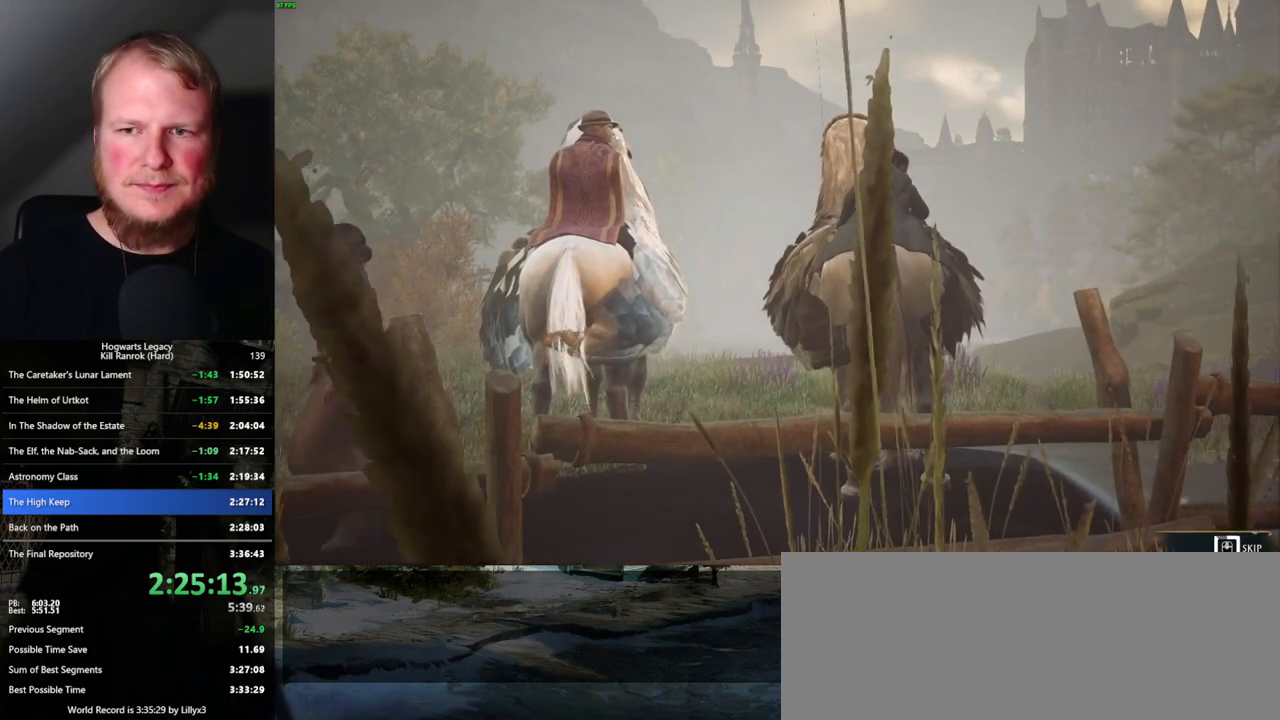
{"keys": ["q"], "mouse": [], "events": []}
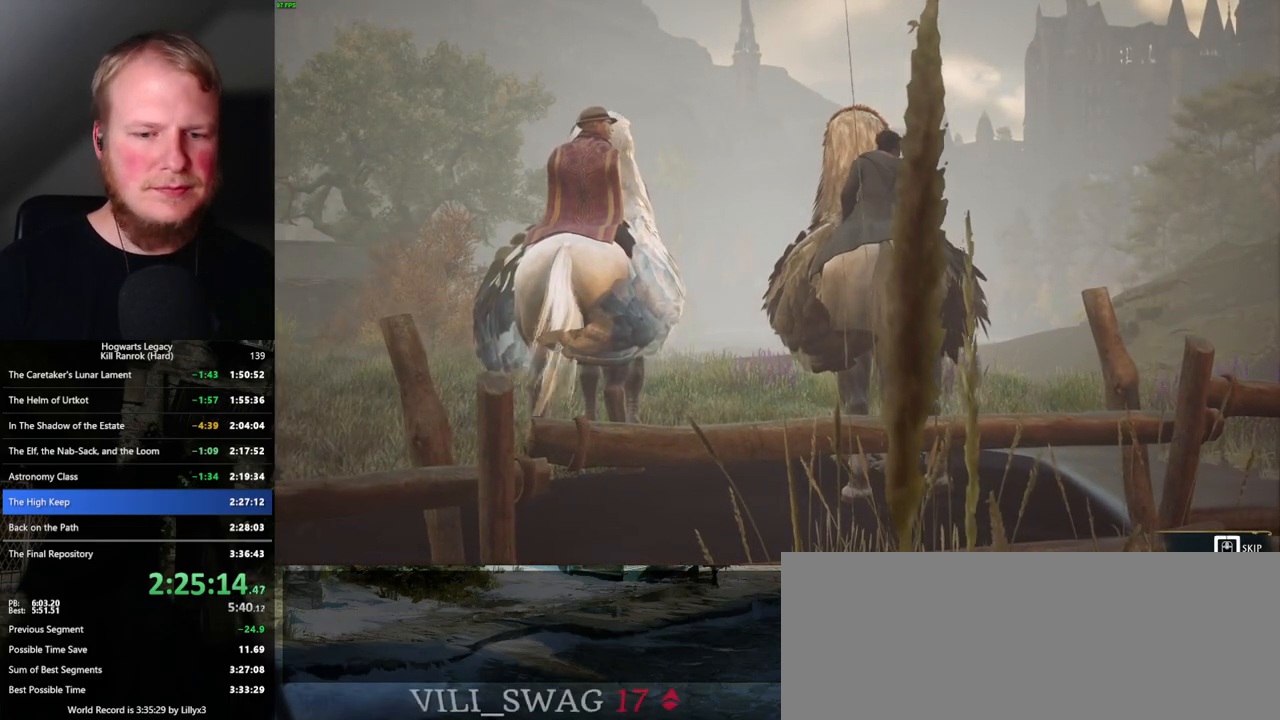
{"keys": ["q"], "mouse": [], "events": []}
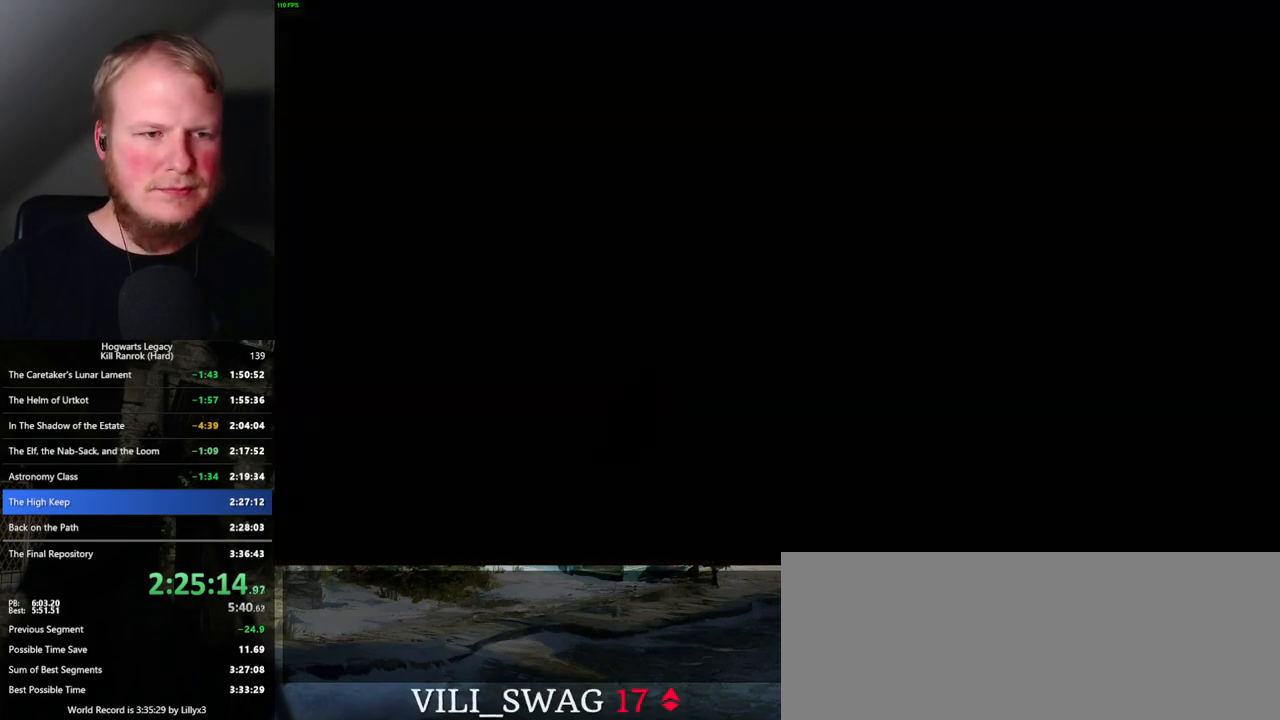
{"keys": [], "mouse": [], "events": [[183, "q", "up"]]}
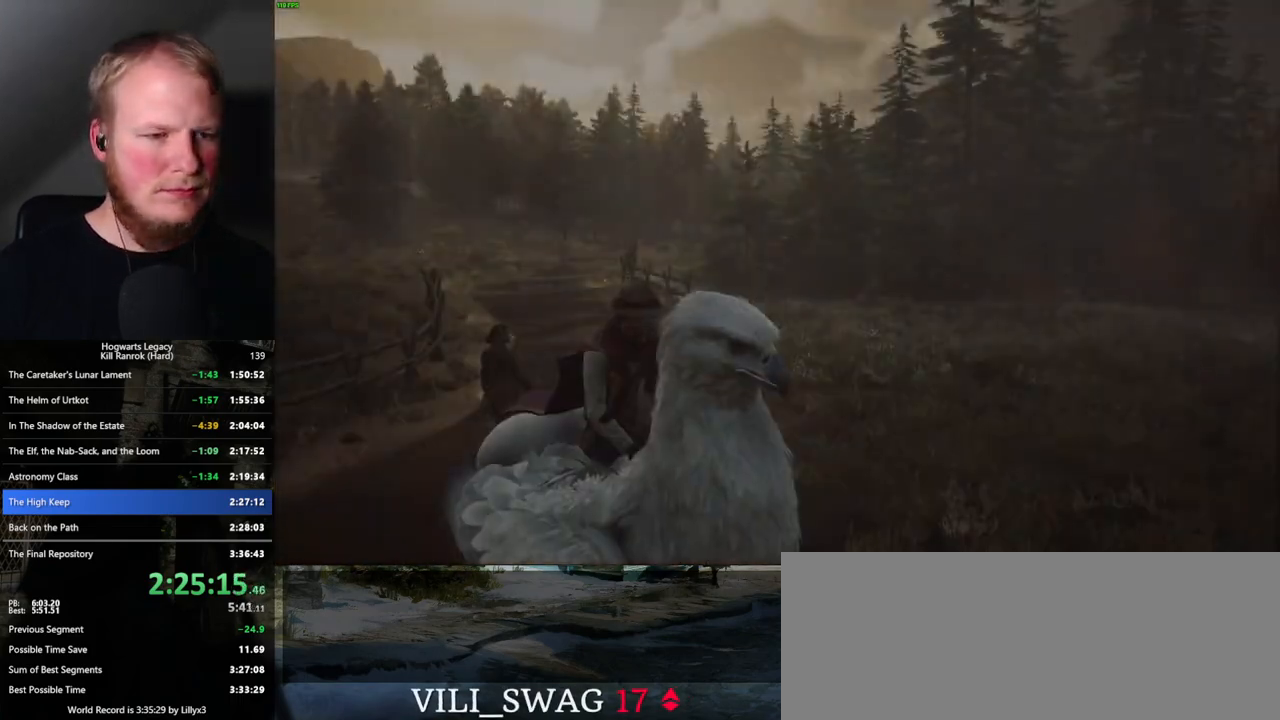
{"keys": [], "mouse": [], "events": []}
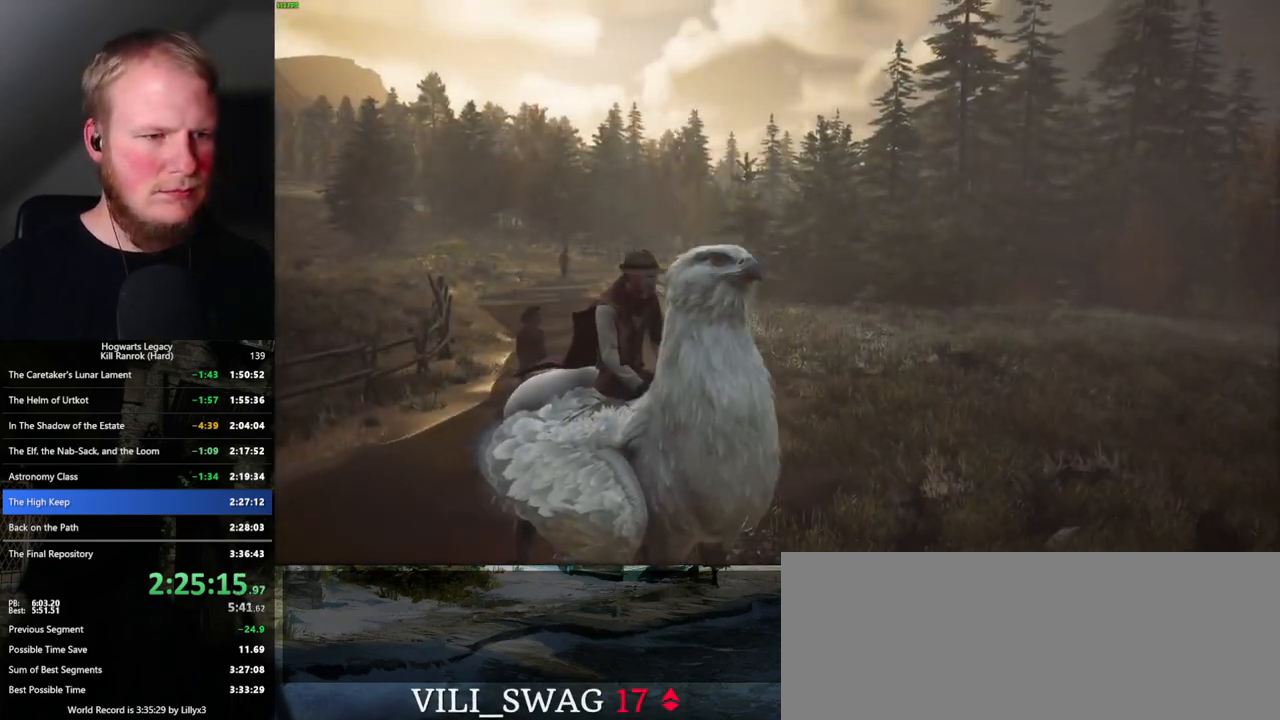
{"keys": [], "mouse": [], "events": [[100, "m", "down"], [183, "m", "up"]]}
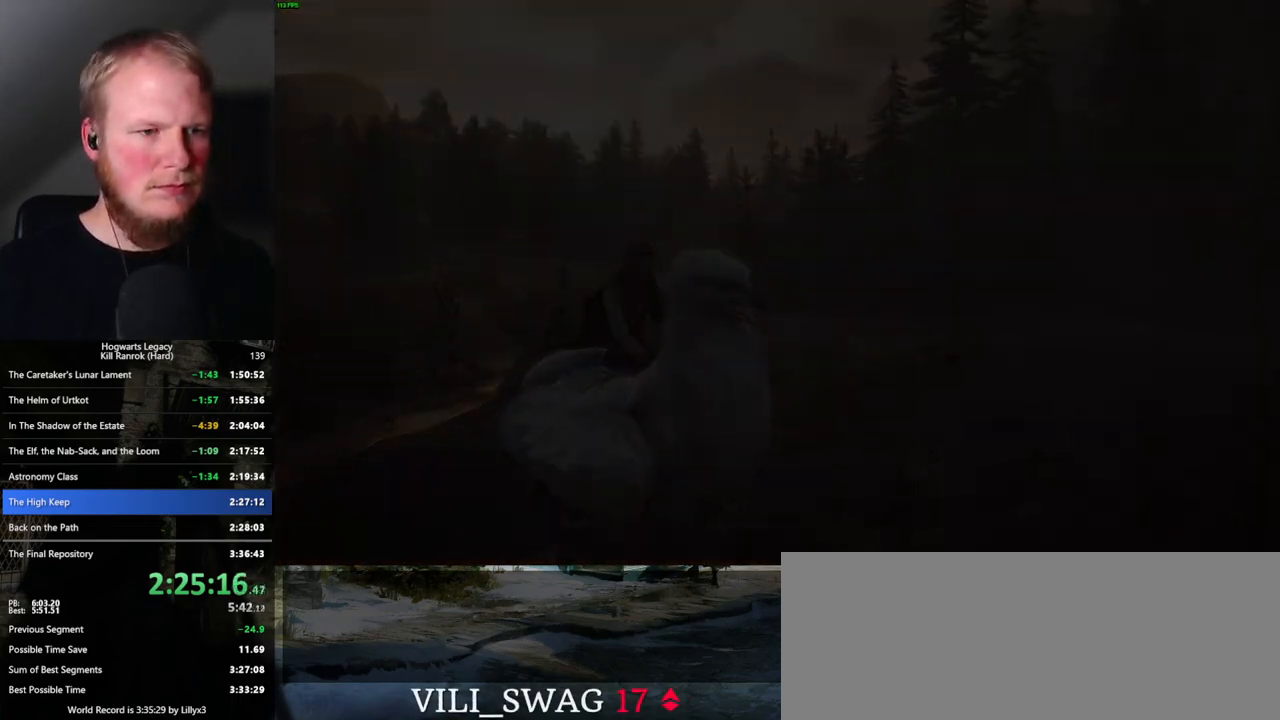
{"keys": [], "mouse": [], "events": []}
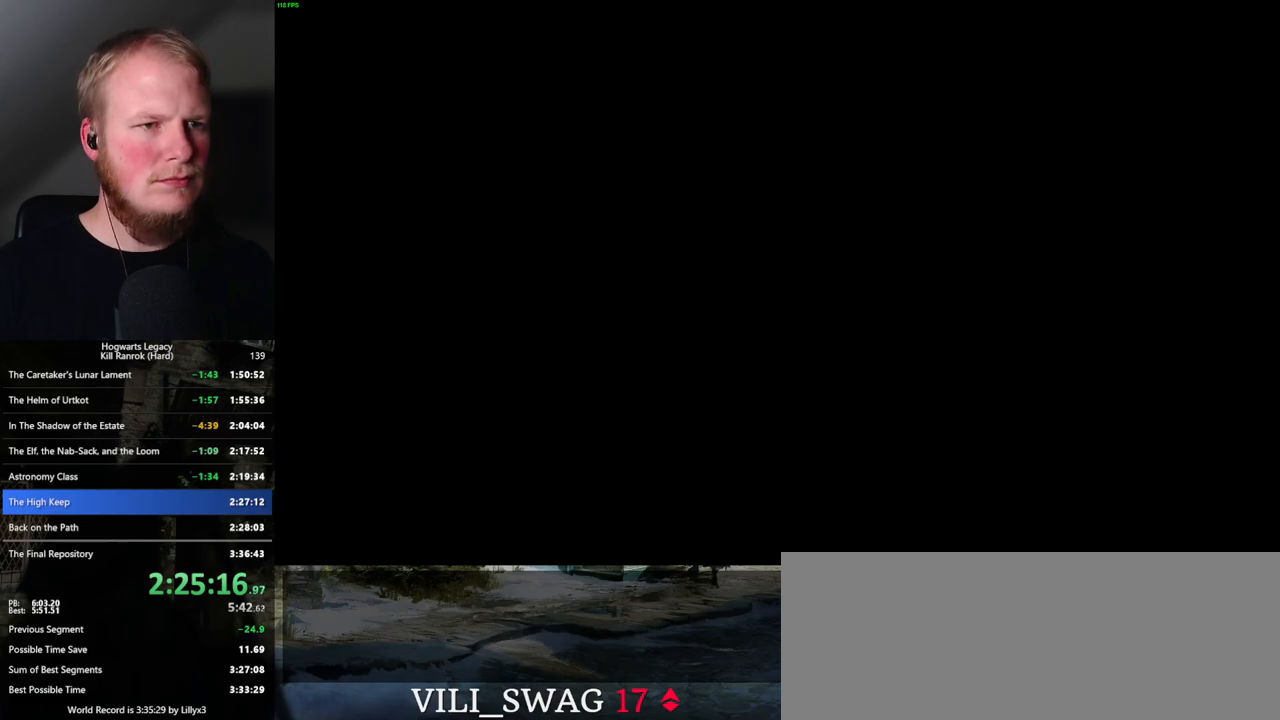
{"keys": [], "mouse": [], "events": []}
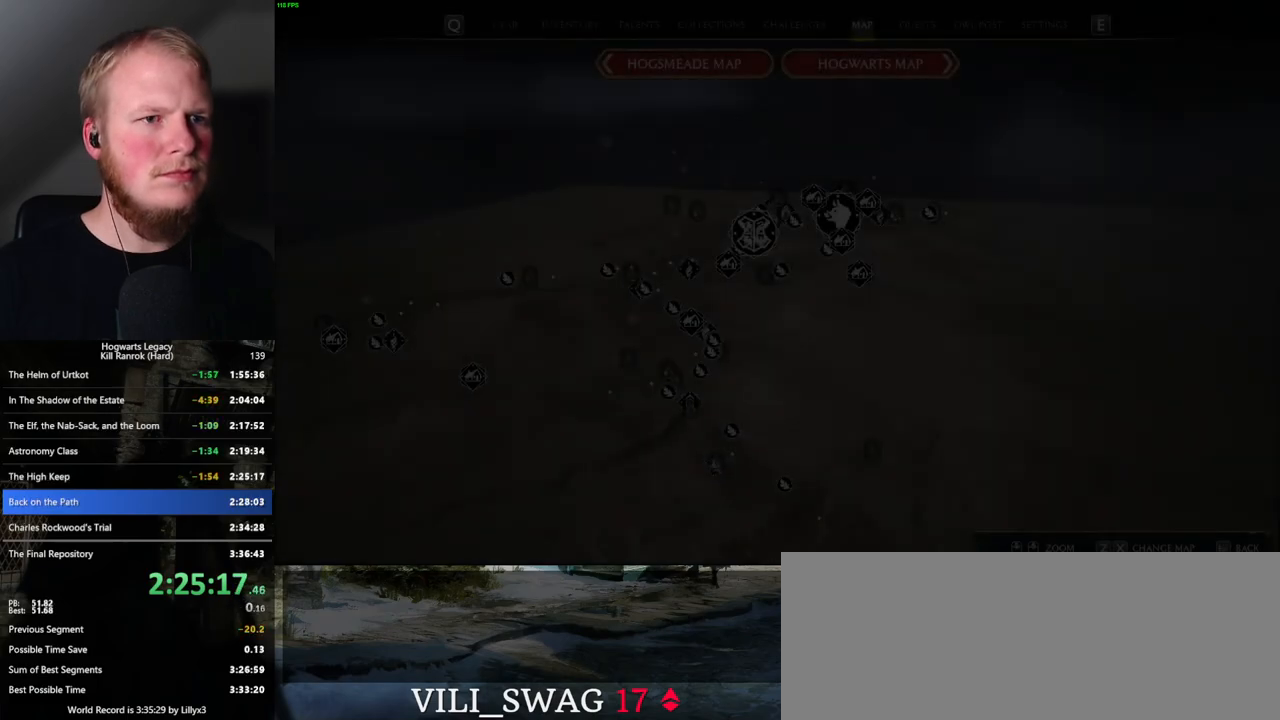
{"keys": ["x"], "mouse": [], "events": [[417, "x", "down"]]}
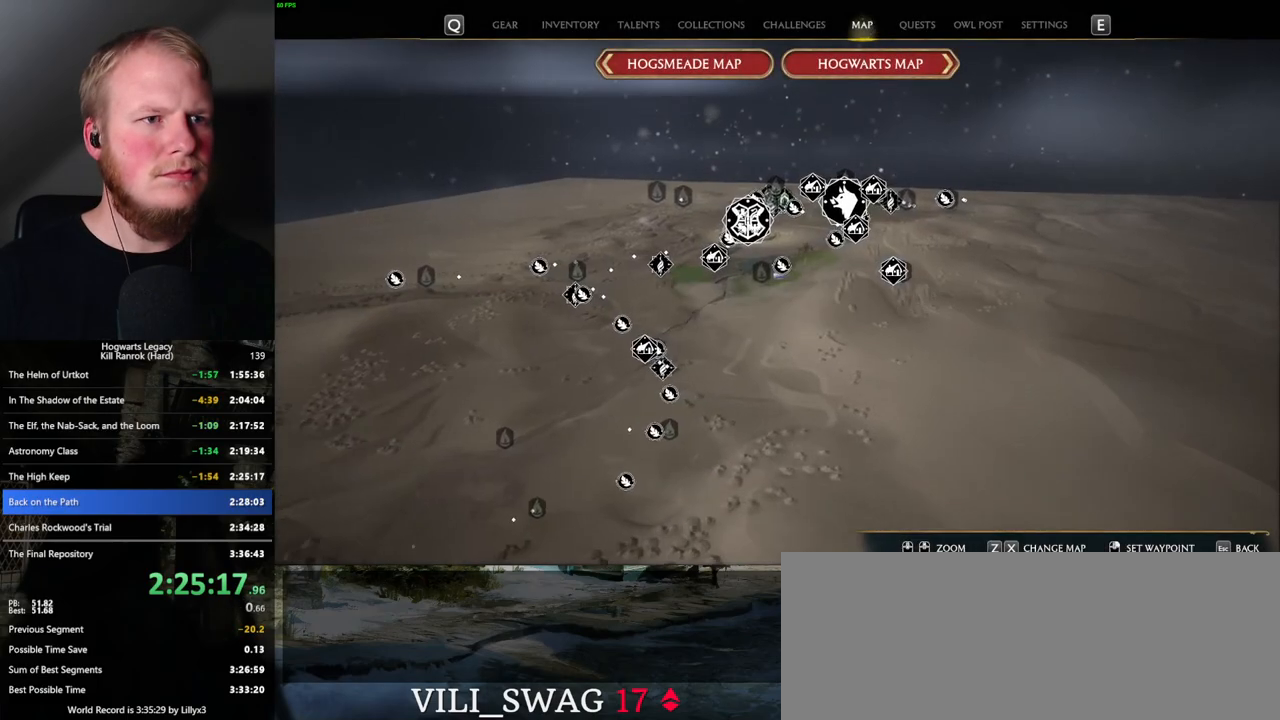
{"keys": [], "mouse": [], "events": [[17, "x", "up"]]}
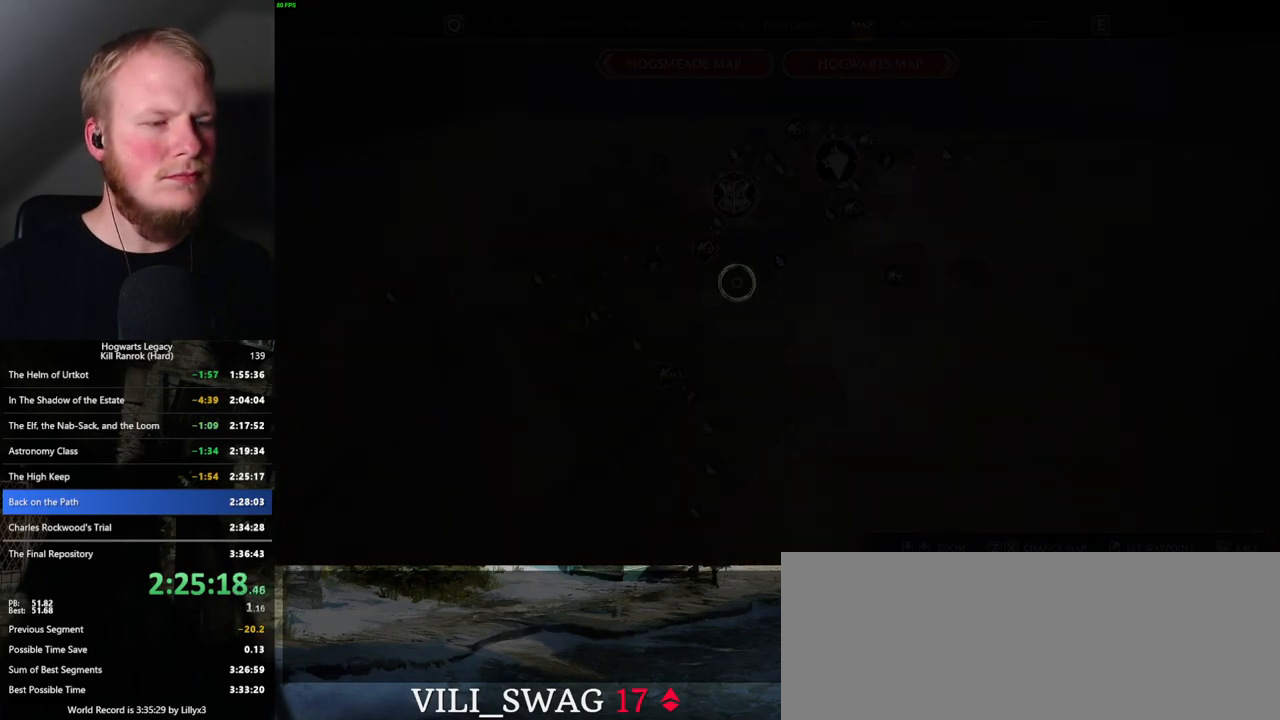
{"keys": [], "mouse": [], "events": []}